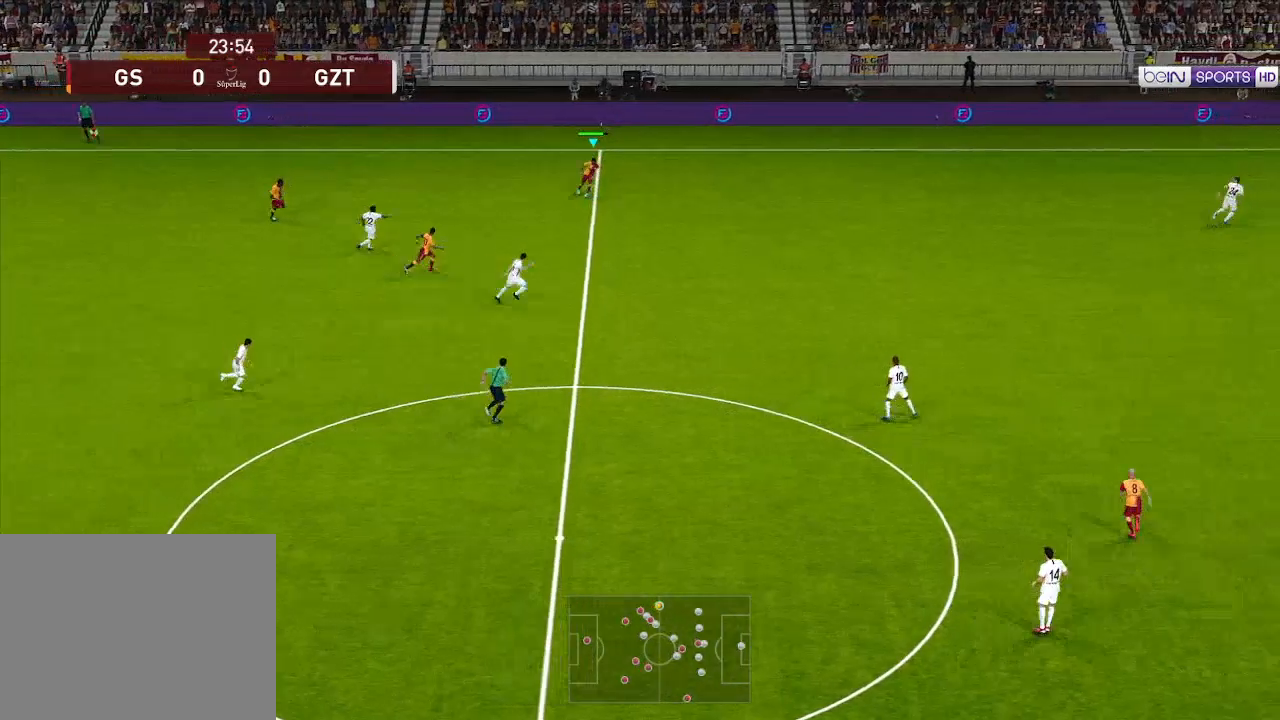
Gameplay with a controller (Xbox layout); each line is a JSON object with the inputs held at the frame after it. "events" lists button and stick changes between this image and that frame as [ms after this image, input, new state], when the widget could be followed in between.
{"buttons": ["R1", "DPAD_RIGHT"], "left_stick": "center", "right_stick": "center", "events": []}
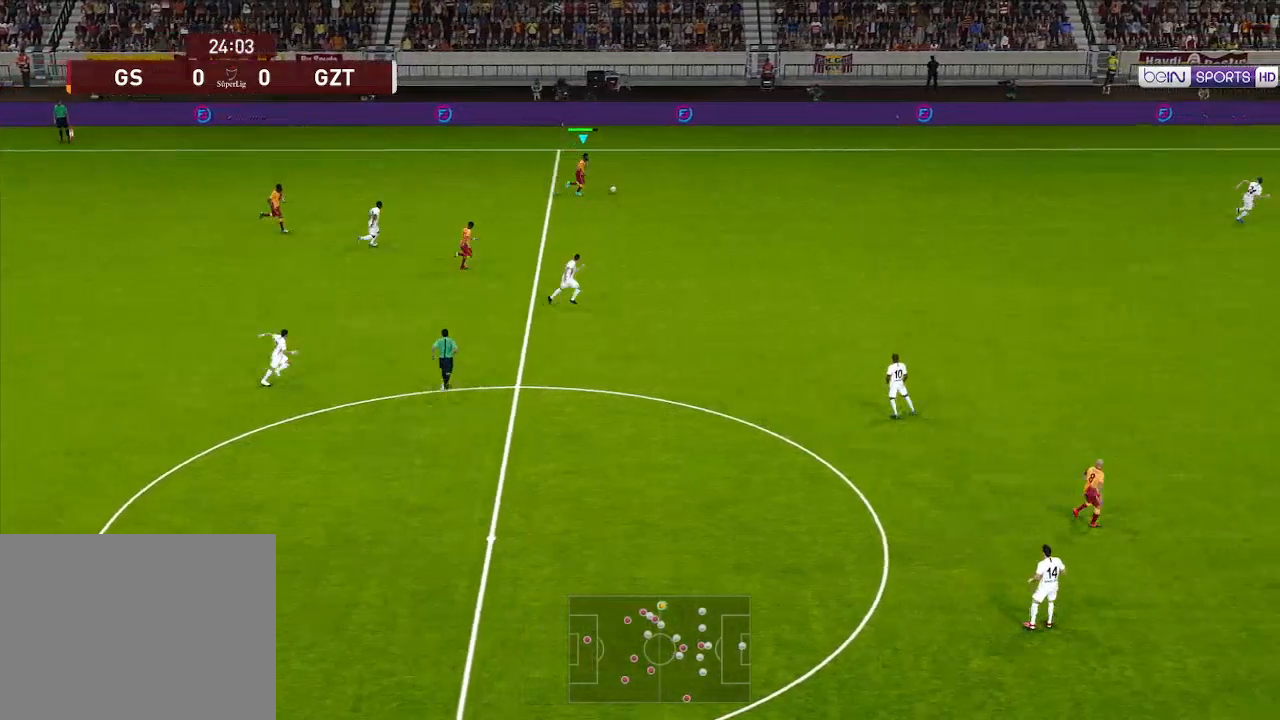
{"buttons": ["R1", "DPAD_RIGHT"], "left_stick": "center", "right_stick": "center", "events": []}
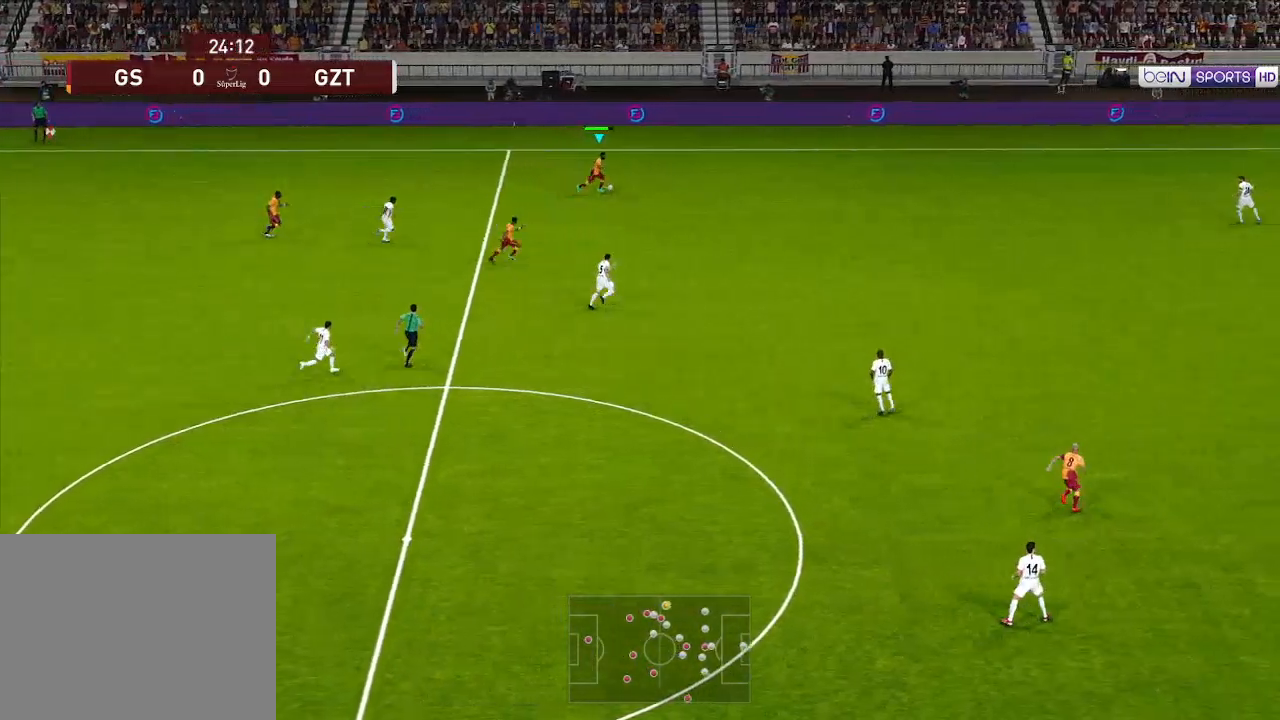
{"buttons": ["R1", "DPAD_RIGHT"], "left_stick": "center", "right_stick": "center", "events": []}
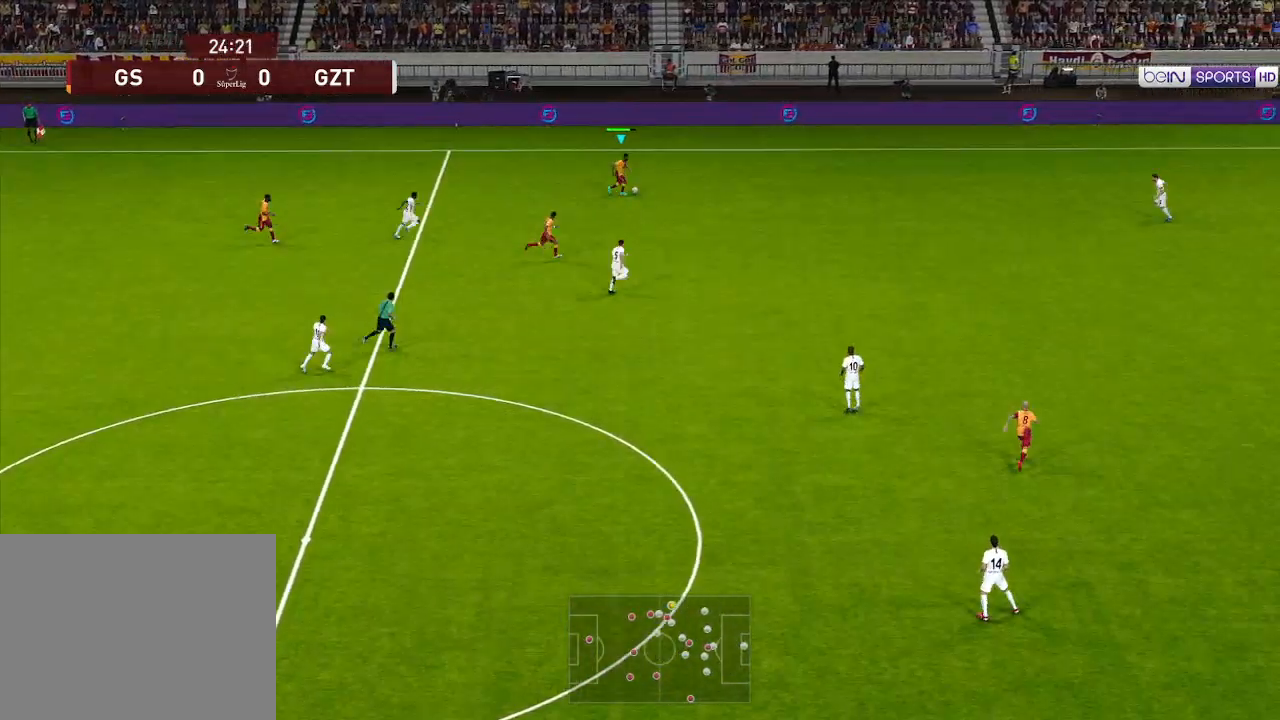
{"buttons": ["R1", "DPAD_DOWN", "DPAD_RIGHT"], "left_stick": "center", "right_stick": "center", "events": [[467, "DPAD_DOWN", "down"]]}
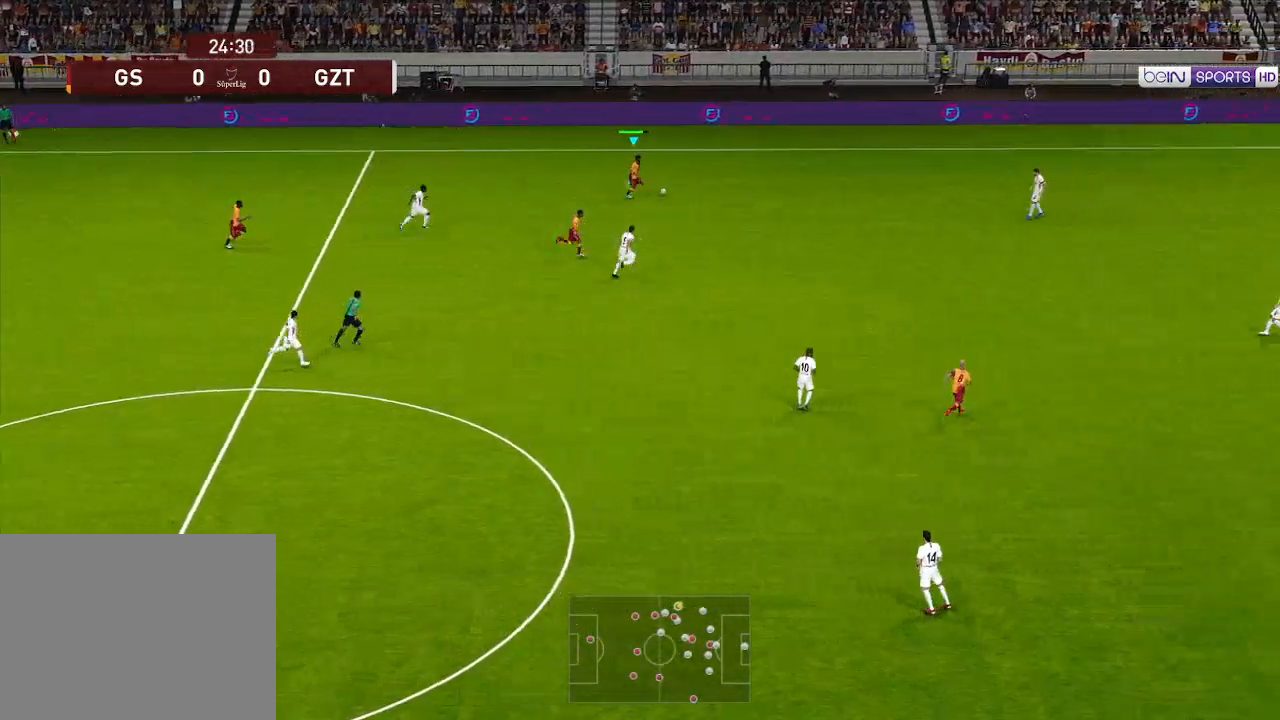
{"buttons": ["R1", "DPAD_DOWN", "DPAD_RIGHT"], "left_stick": "center", "right_stick": "center", "events": [[267, "A", "down"], [400, "A", "up"]]}
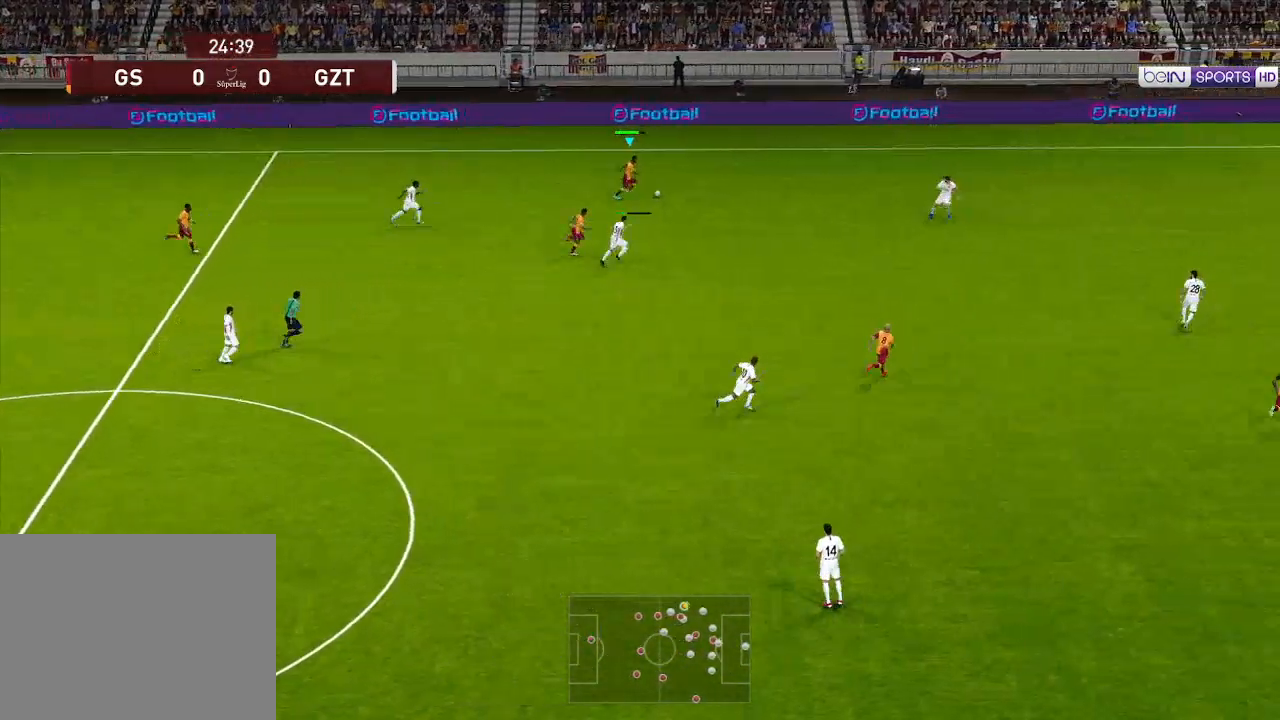
{"buttons": ["R1", "DPAD_DOWN", "DPAD_RIGHT"], "left_stick": "center", "right_stick": "center", "events": []}
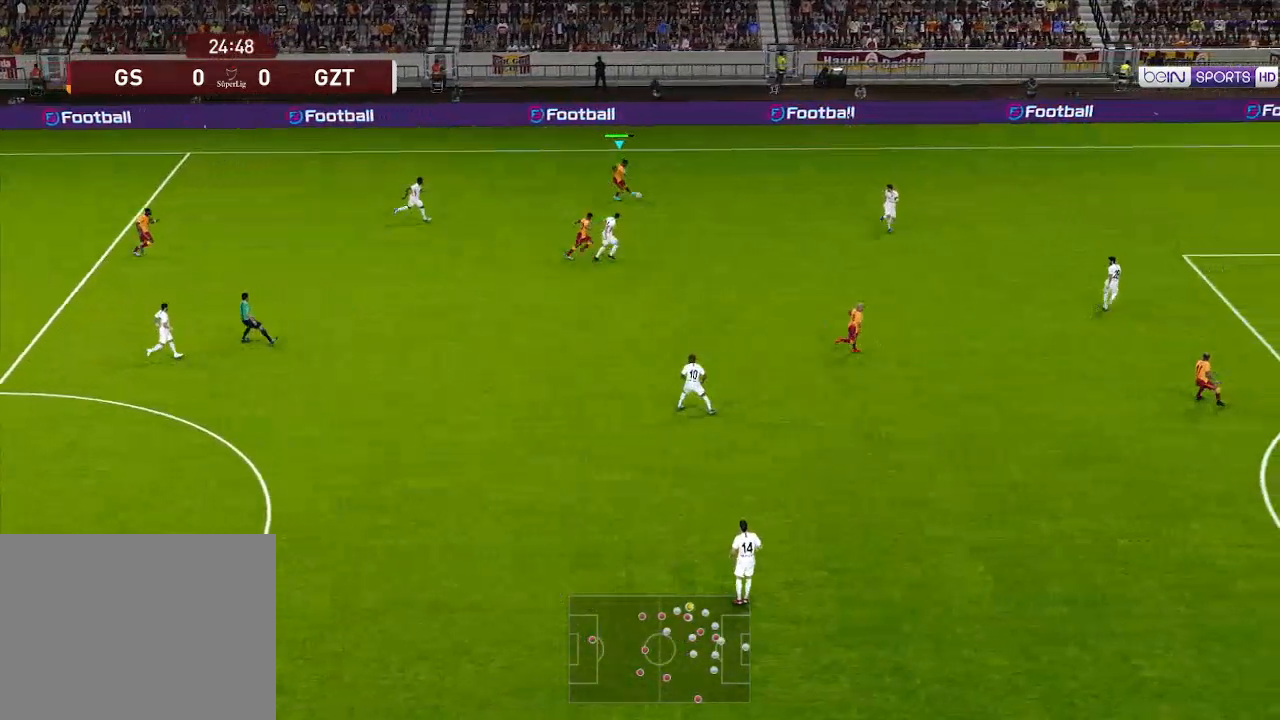
{"buttons": ["R1", "DPAD_UP", "DPAD_LEFT"], "left_stick": "center", "right_stick": "center", "events": [[367, "DPAD_DOWN", "up"], [400, "DPAD_RIGHT", "up"], [433, "DPAD_UP", "down"], [467, "DPAD_LEFT", "down"]]}
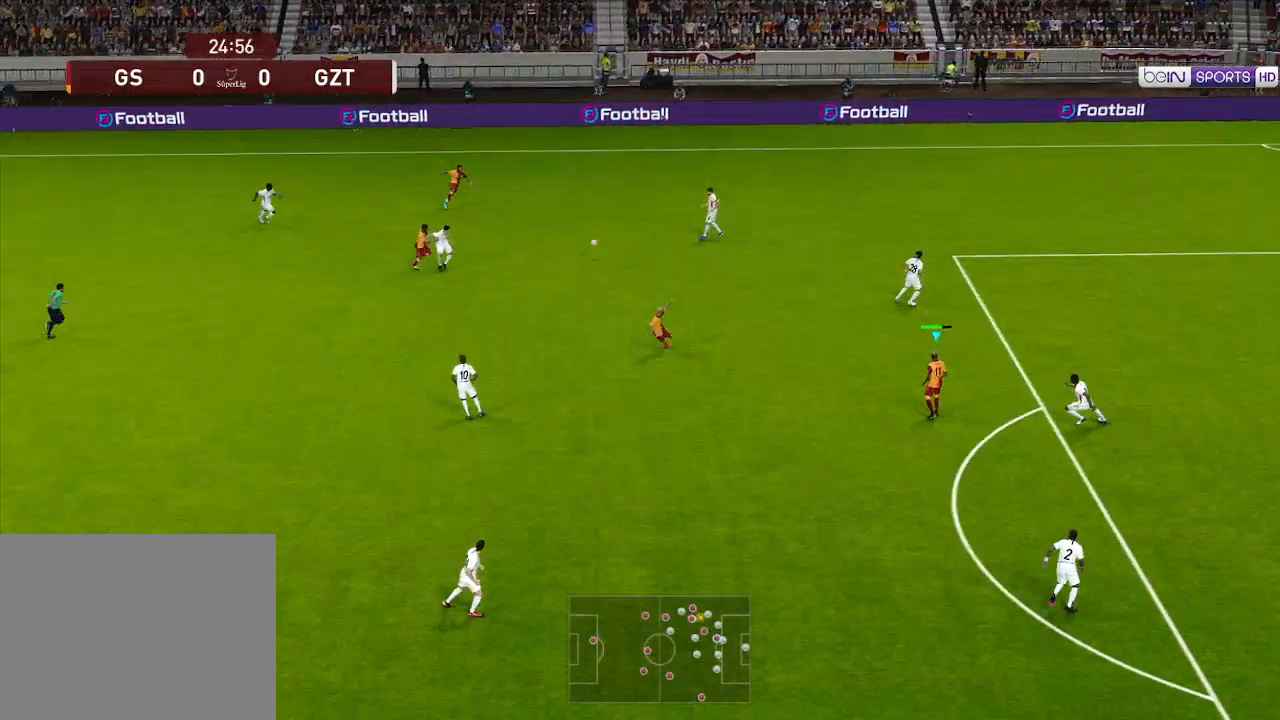
{"buttons": ["DPAD_DOWN", "DPAD_LEFT"], "left_stick": "center", "right_stick": "center", "events": [[67, "DPAD_UP", "up"], [133, "DPAD_DOWN", "down"], [367, "R1", "up"]]}
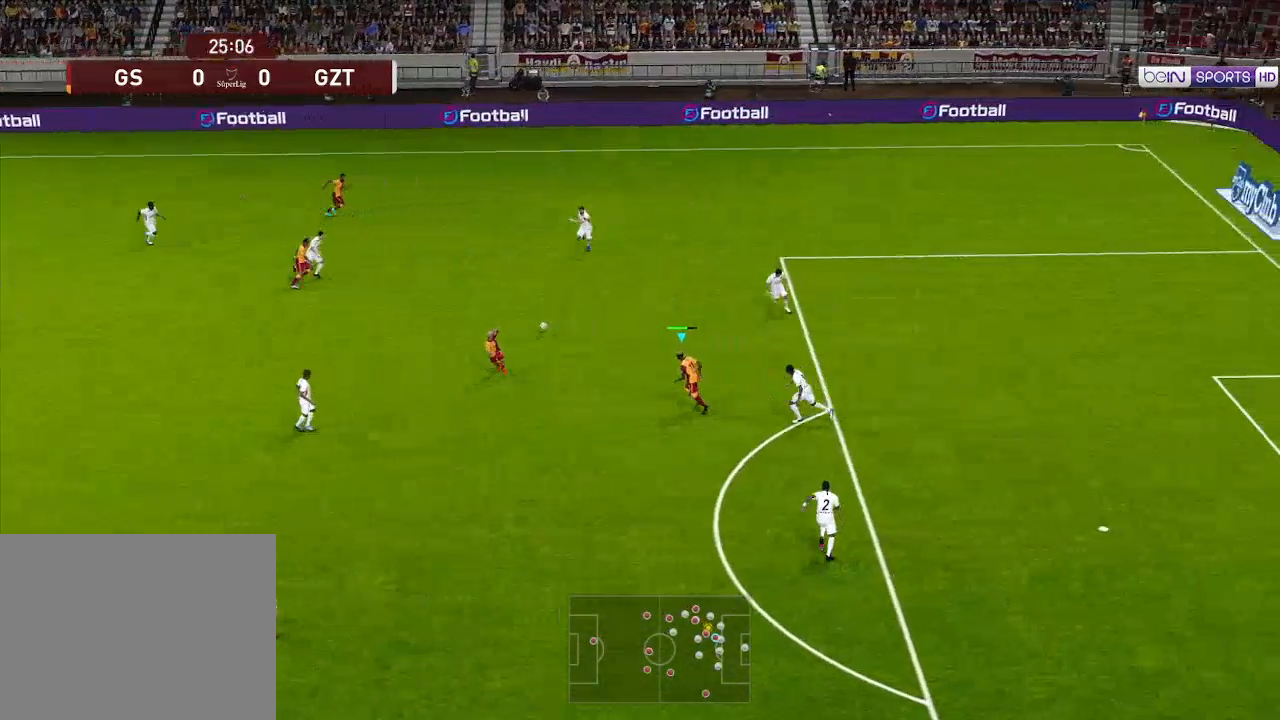
{"buttons": ["DPAD_DOWN", "DPAD_LEFT"], "left_stick": "center", "right_stick": "center", "events": [[267, "A", "down"], [300, "A", "up"]]}
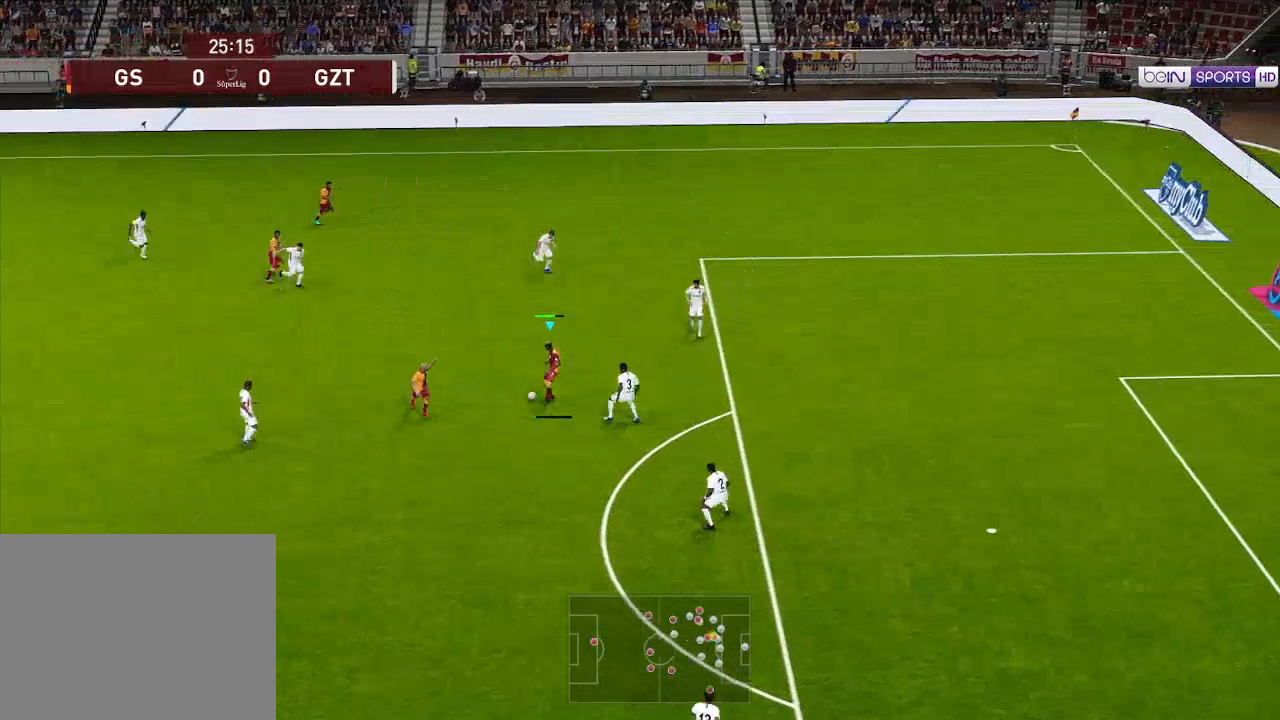
{"buttons": ["R1", "DPAD_DOWN", "DPAD_RIGHT"], "left_stick": "center", "right_stick": "center", "events": [[100, "DPAD_LEFT", "up"], [167, "DPAD_RIGHT", "down"], [333, "R1", "down"]]}
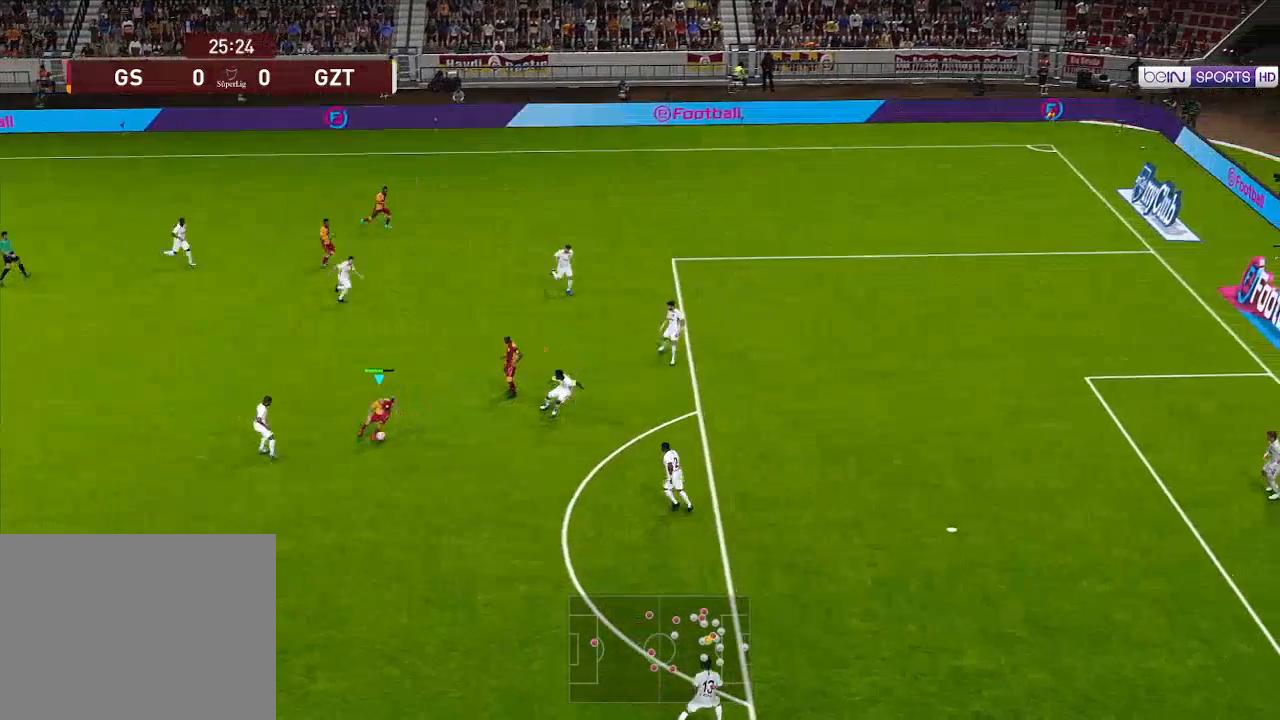
{"buttons": ["R1", "DPAD_DOWN"], "left_stick": "center", "right_stick": "center", "events": [[467, "DPAD_RIGHT", "up"]]}
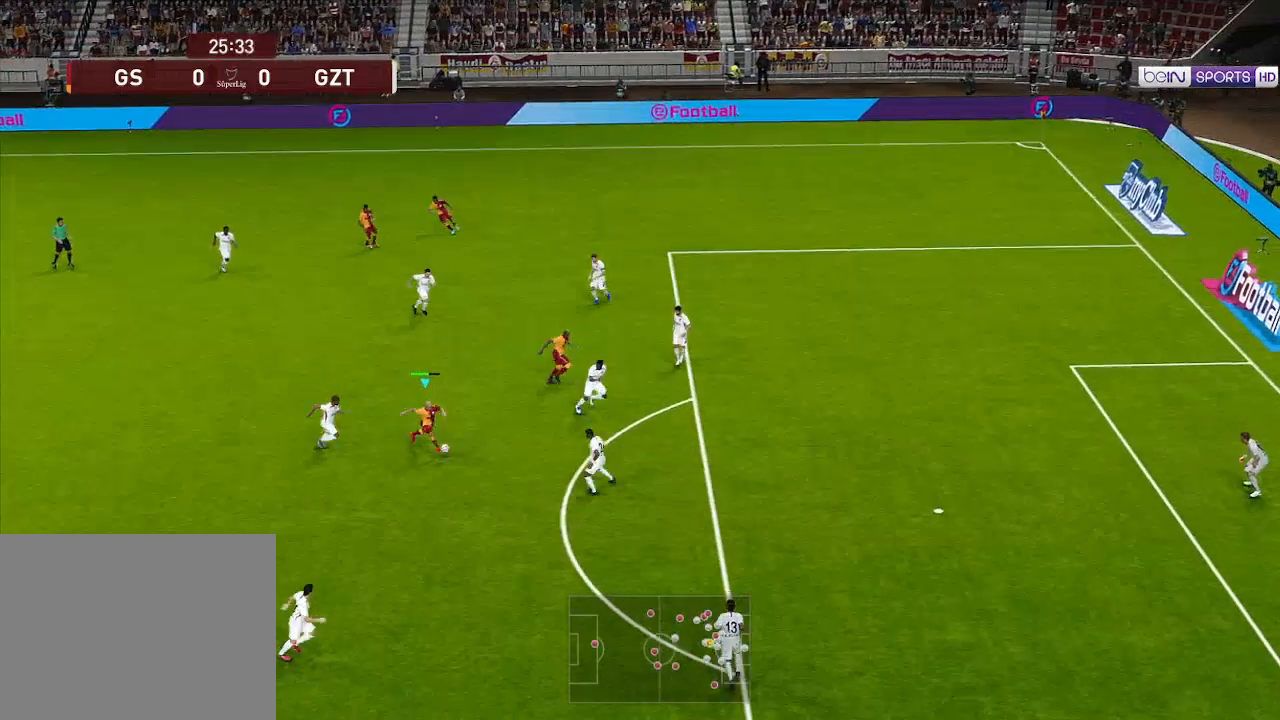
{"buttons": ["R1", "DPAD_DOWN"], "left_stick": "center", "right_stick": "center", "events": []}
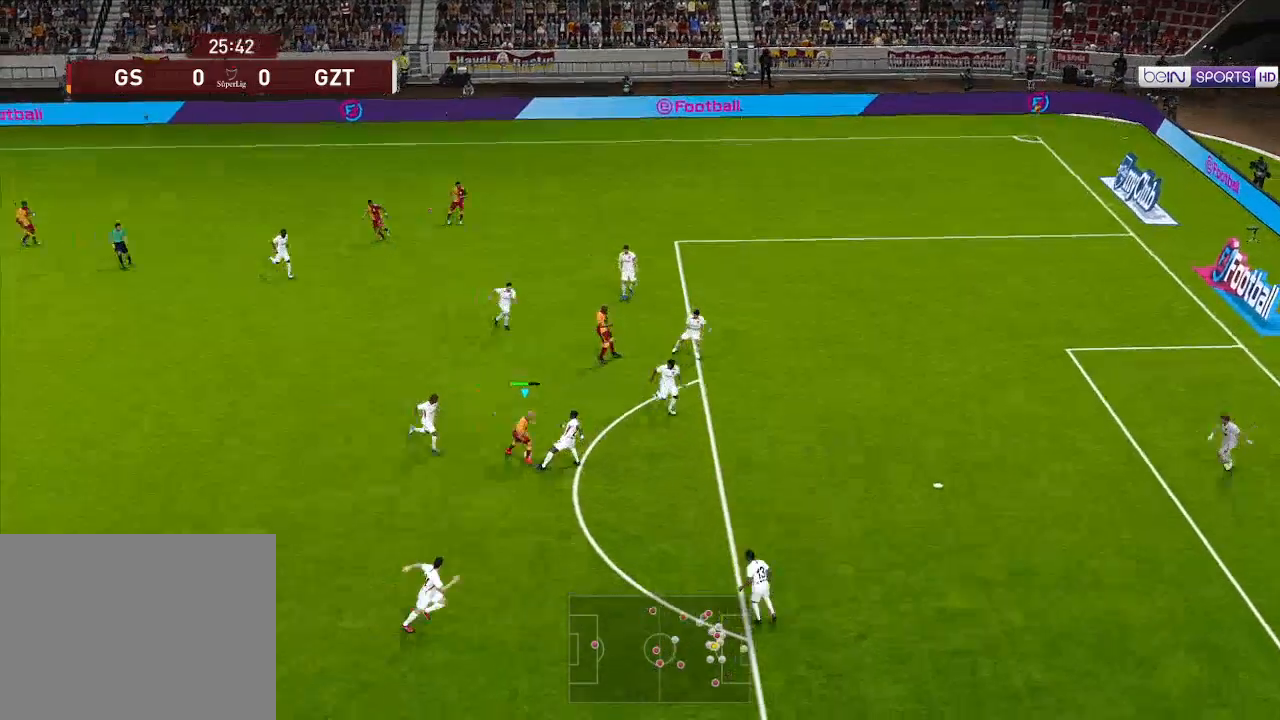
{"buttons": ["L1", "R1", "DPAD_UP", "DPAD_LEFT"], "left_stick": "center", "right_stick": "center", "events": [[267, "DPAD_LEFT", "down"], [333, "DPAD_DOWN", "up"], [433, "DPAD_UP", "down"], [500, "L1", "down"]]}
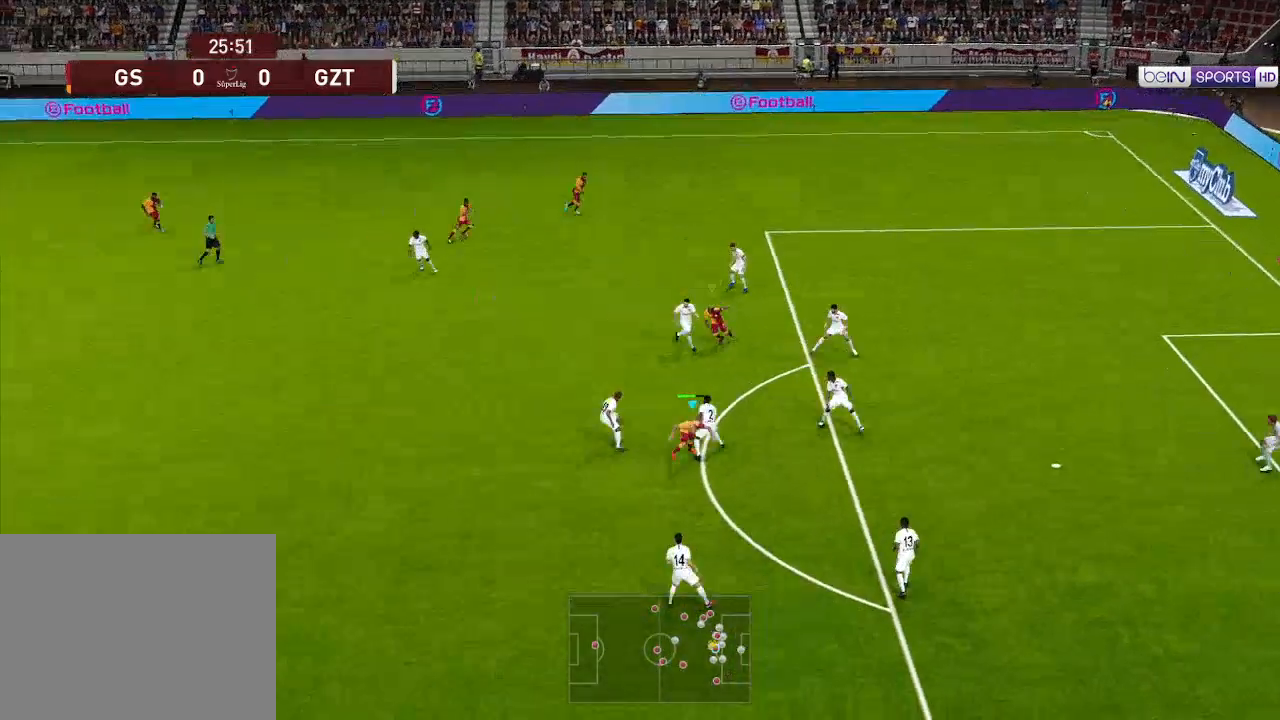
{"buttons": ["R1", "DPAD_LEFT"], "left_stick": "center", "right_stick": "center", "events": [[100, "L1", "up"], [133, "DPAD_UP", "up"]]}
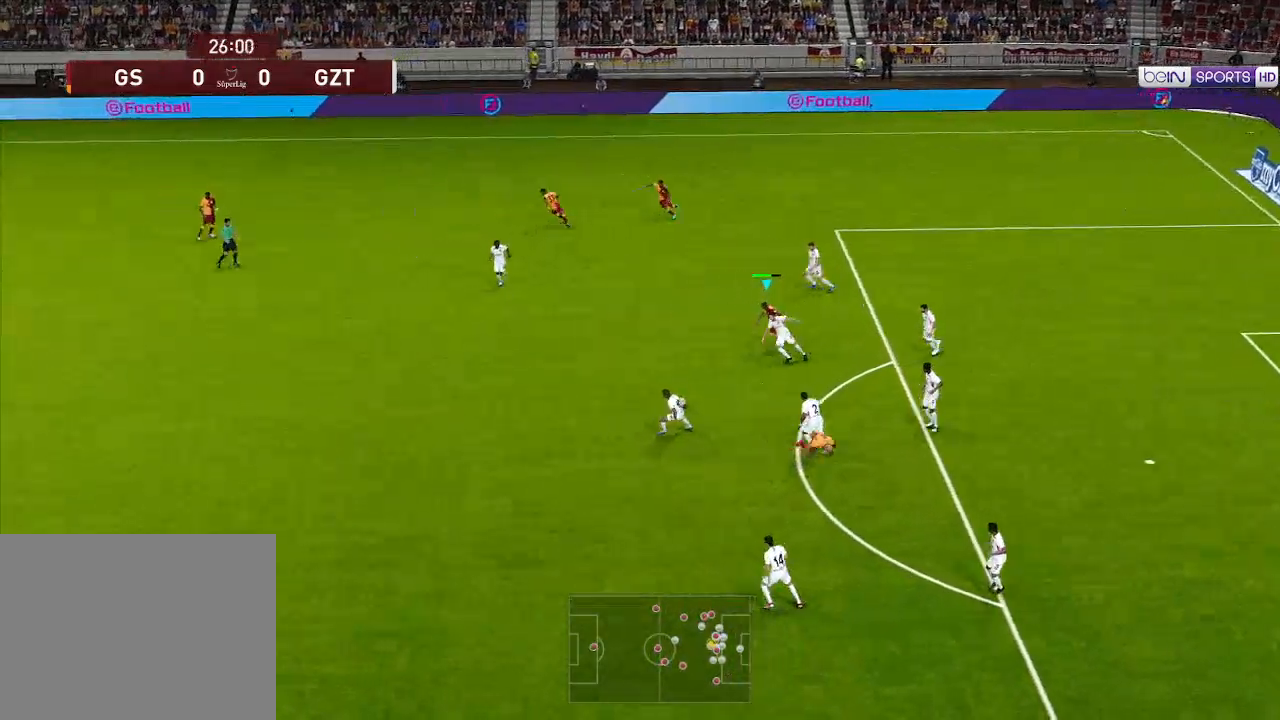
{"buttons": ["R1", "DPAD_DOWN", "DPAD_LEFT"], "left_stick": "center", "right_stick": "center", "events": [[133, "DPAD_DOWN", "down"]]}
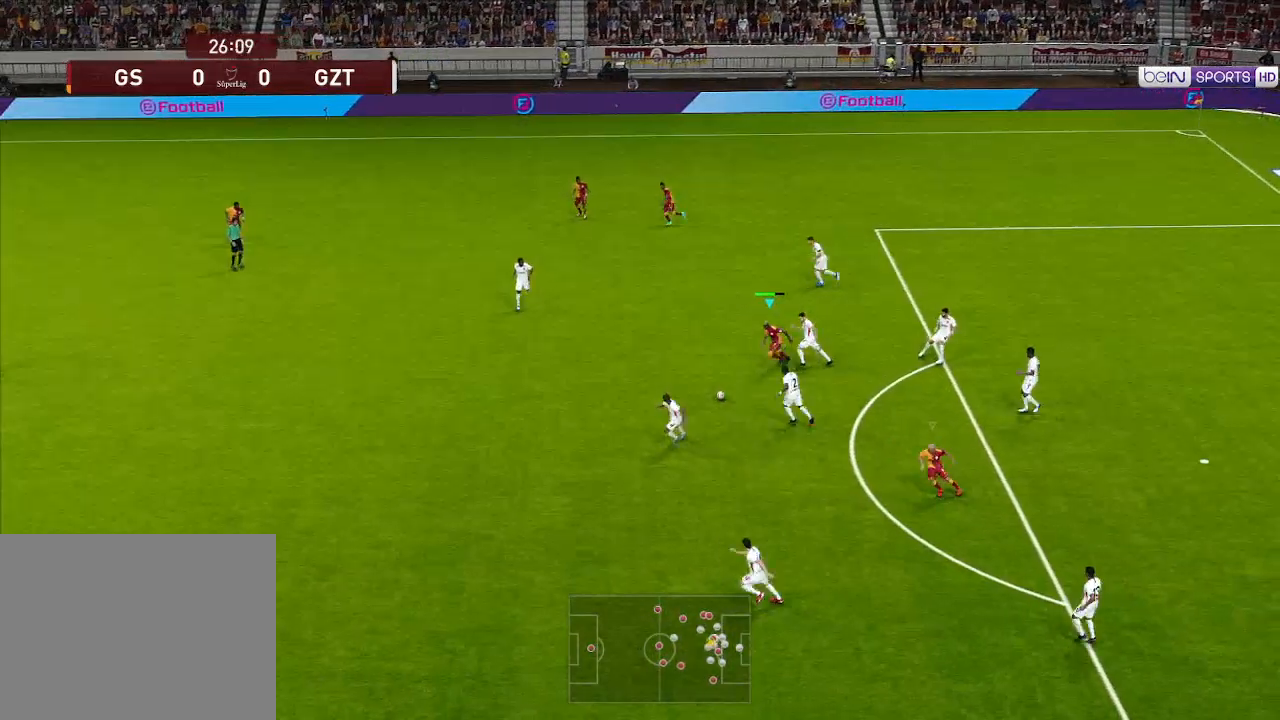
{"buttons": ["R1", "DPAD_DOWN", "DPAD_LEFT"], "left_stick": "center", "right_stick": "center", "events": []}
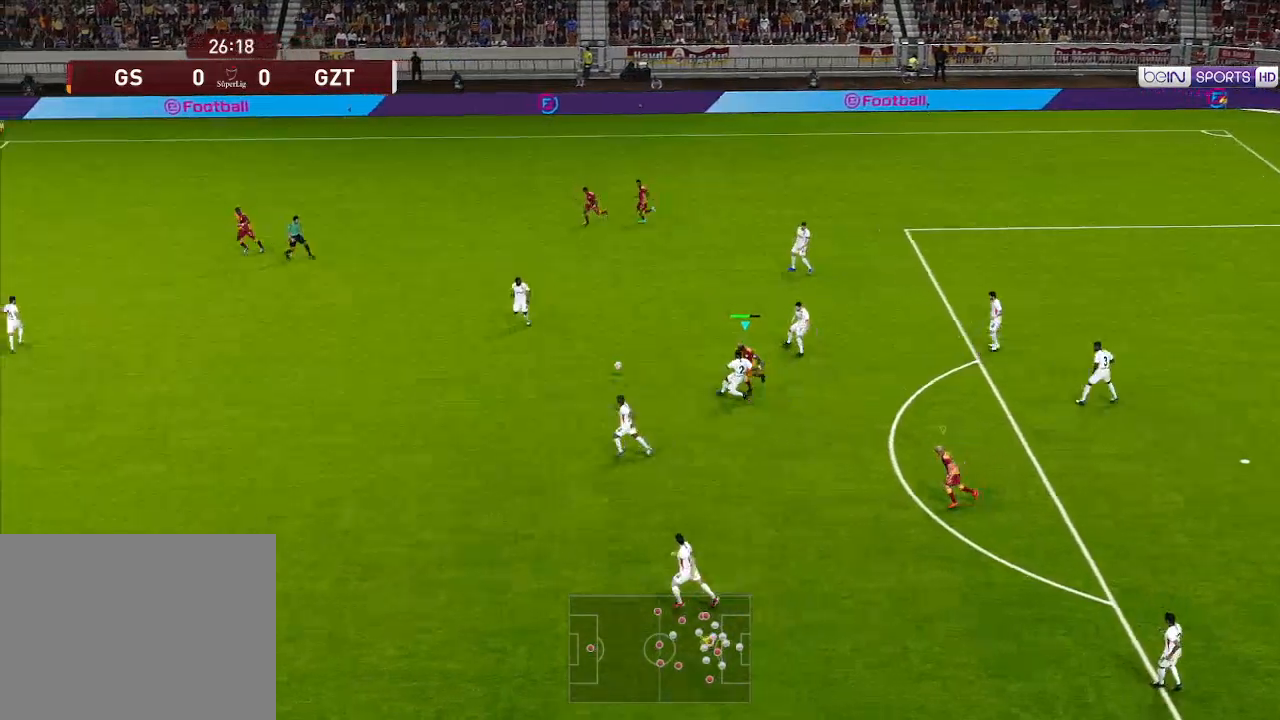
{"buttons": ["DPAD_DOWN", "DPAD_RIGHT"], "left_stick": "center", "right_stick": "center", "events": [[133, "DPAD_DOWN", "up"], [167, "L1", "down"], [200, "DPAD_UP", "down"], [233, "DPAD_LEFT", "up"], [233, "DPAD_UP", "up"], [300, "DPAD_RIGHT", "down"], [300, "L1", "up"], [333, "DPAD_DOWN", "down"], [333, "R1", "up"]]}
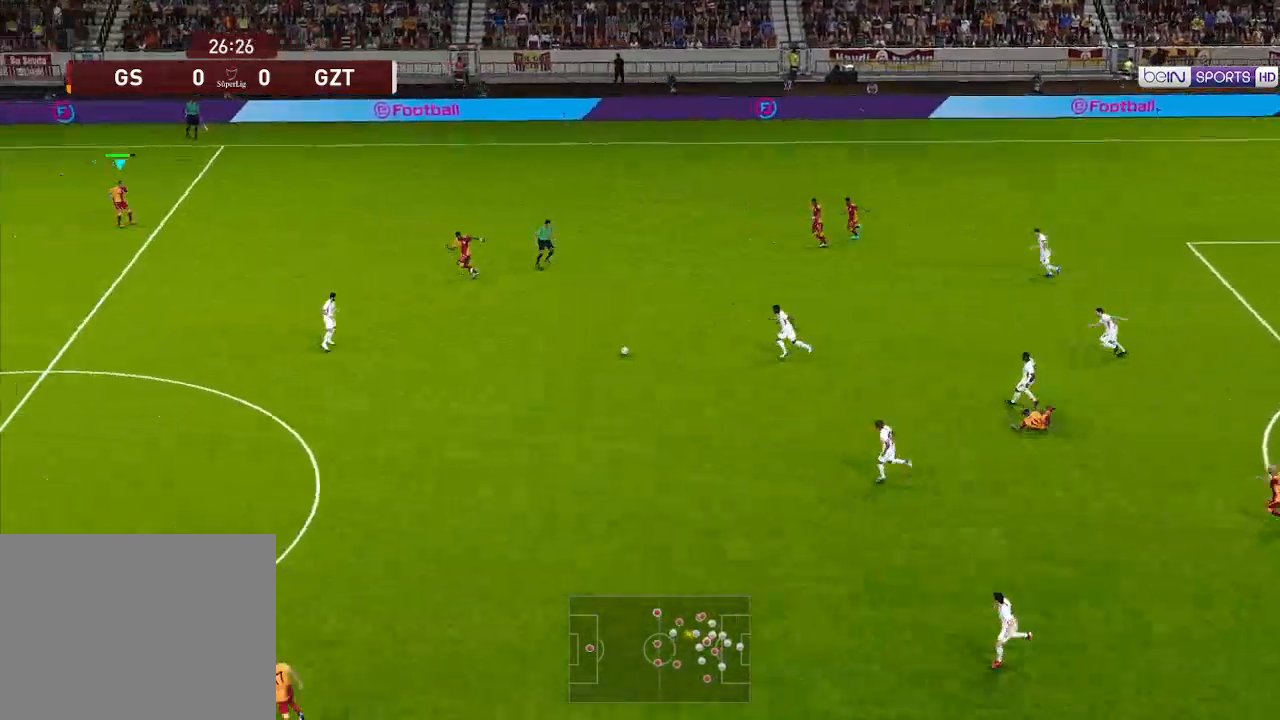
{"buttons": ["R1", "DPAD_DOWN", "DPAD_LEFT"], "left_stick": "center", "right_stick": "center", "events": [[133, "DPAD_RIGHT", "up"], [167, "R1", "down"], [200, "L1", "down"], [300, "L1", "up"], [433, "DPAD_LEFT", "down"]]}
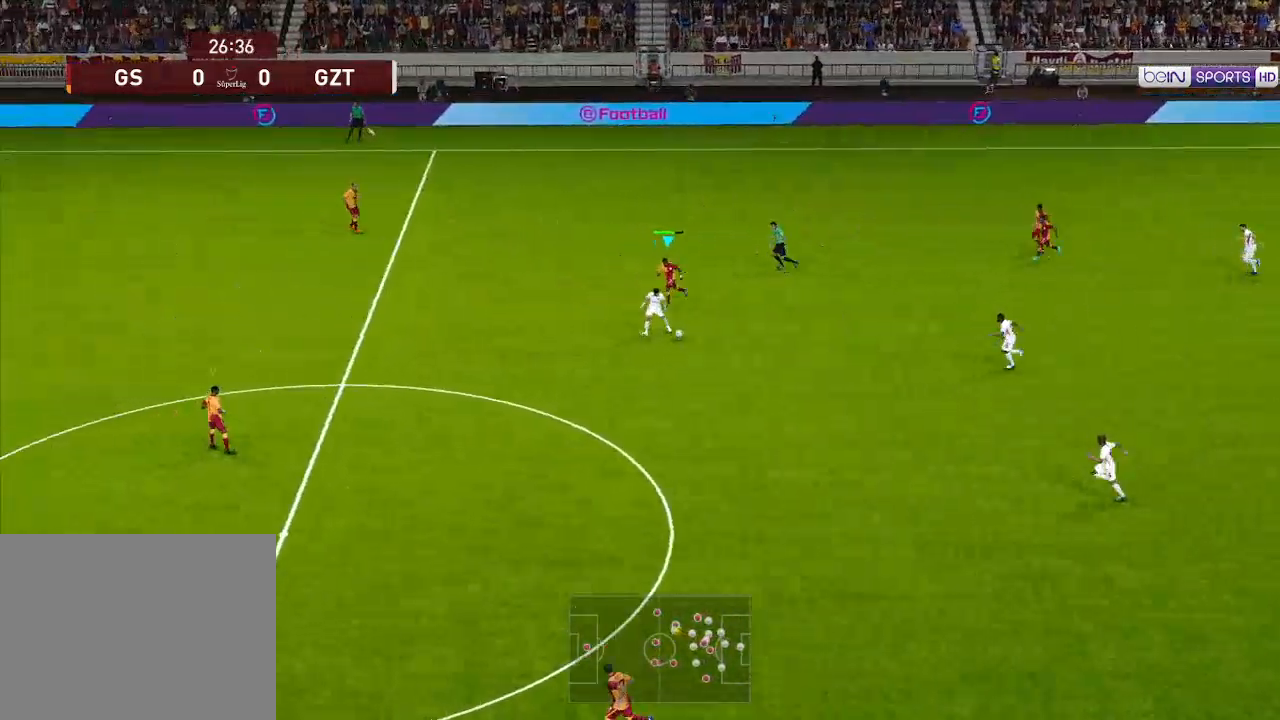
{"buttons": ["A", "R1", "DPAD_DOWN"], "left_stick": "center", "right_stick": "center", "events": [[167, "DPAD_LEFT", "up"], [200, "A", "down"]]}
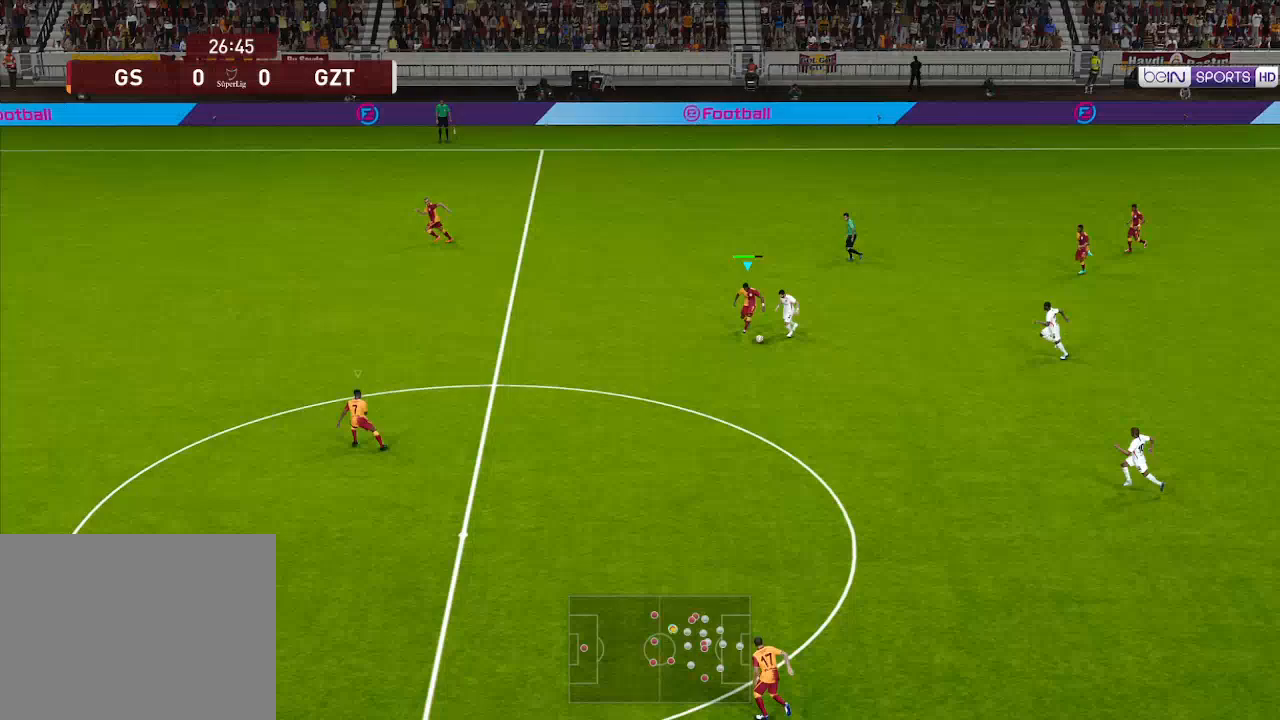
{"buttons": ["A", "R1", "DPAD_DOWN"], "left_stick": "center", "right_stick": "center", "events": []}
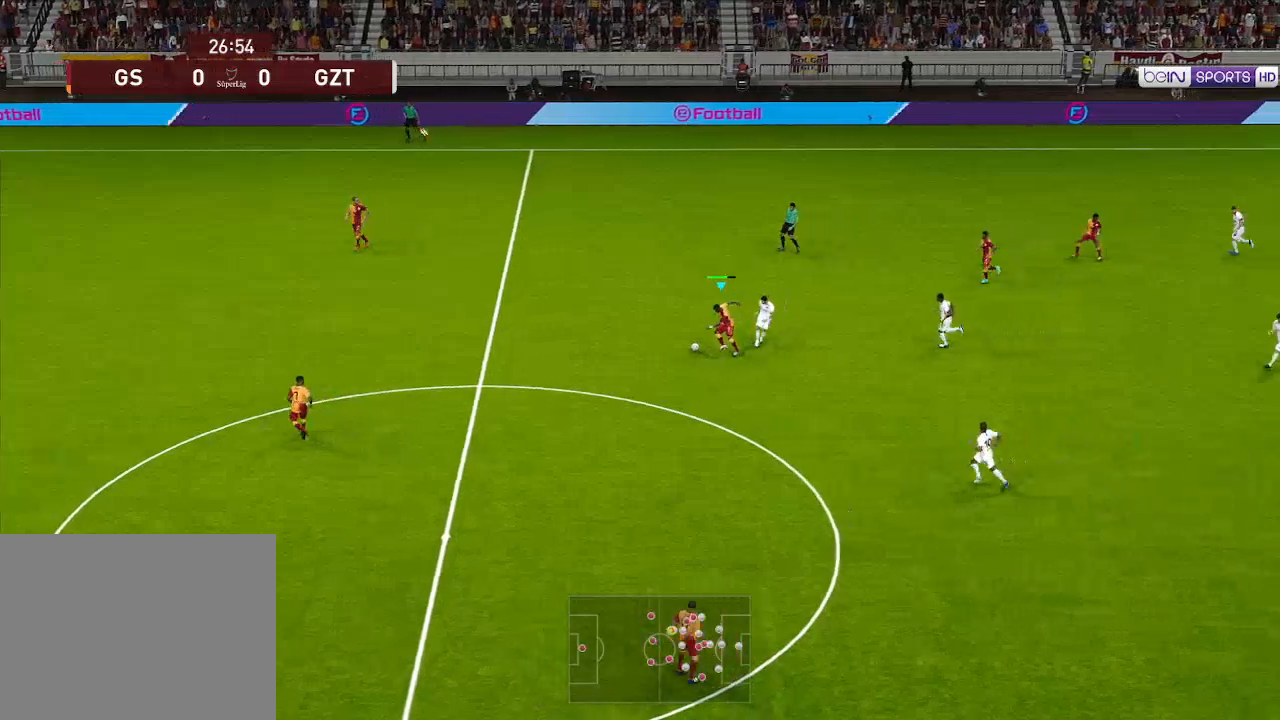
{"buttons": ["DPAD_DOWN"], "left_stick": "center", "right_stick": "center", "events": [[67, "A", "up"], [67, "R1", "up"], [167, "A", "down"], [233, "A", "up"]]}
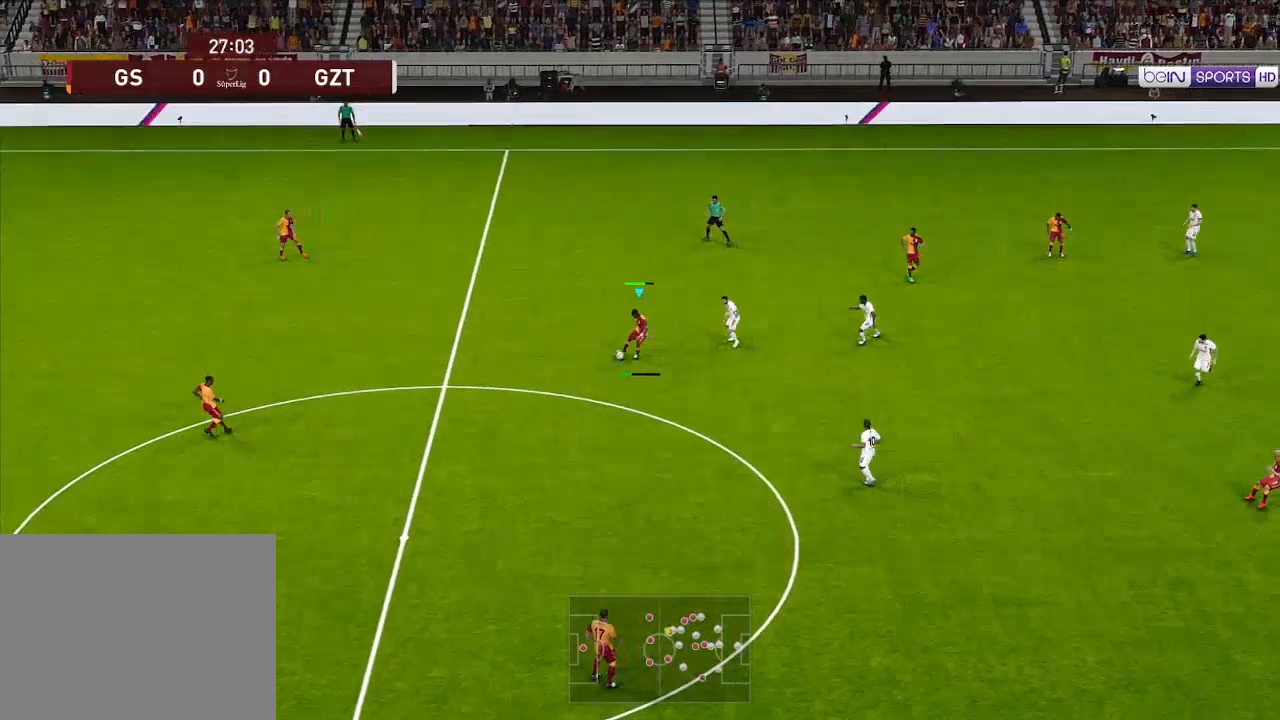
{"buttons": ["DPAD_RIGHT"], "left_stick": "center", "right_stick": "center", "events": [[300, "DPAD_DOWN", "up"], [333, "DPAD_RIGHT", "down"]]}
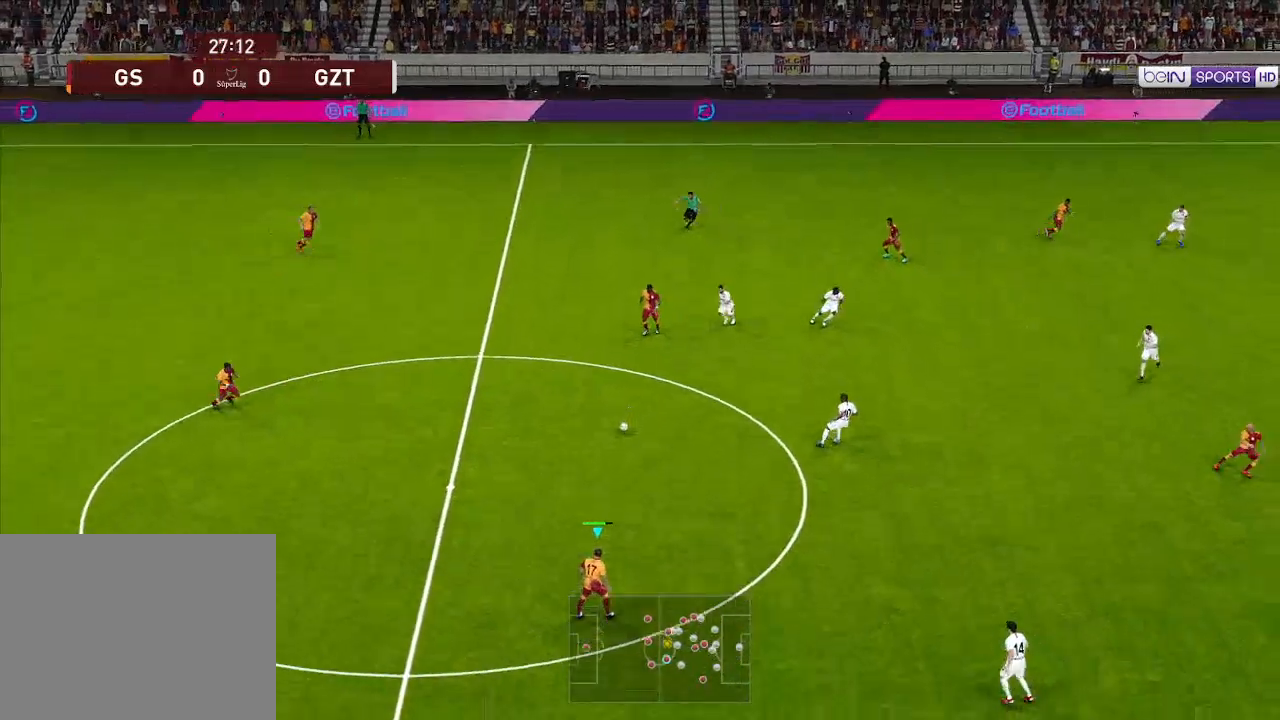
{"buttons": ["DPAD_RIGHT"], "left_stick": "center", "right_stick": "center", "events": [[233, "A", "down"], [333, "A", "up"]]}
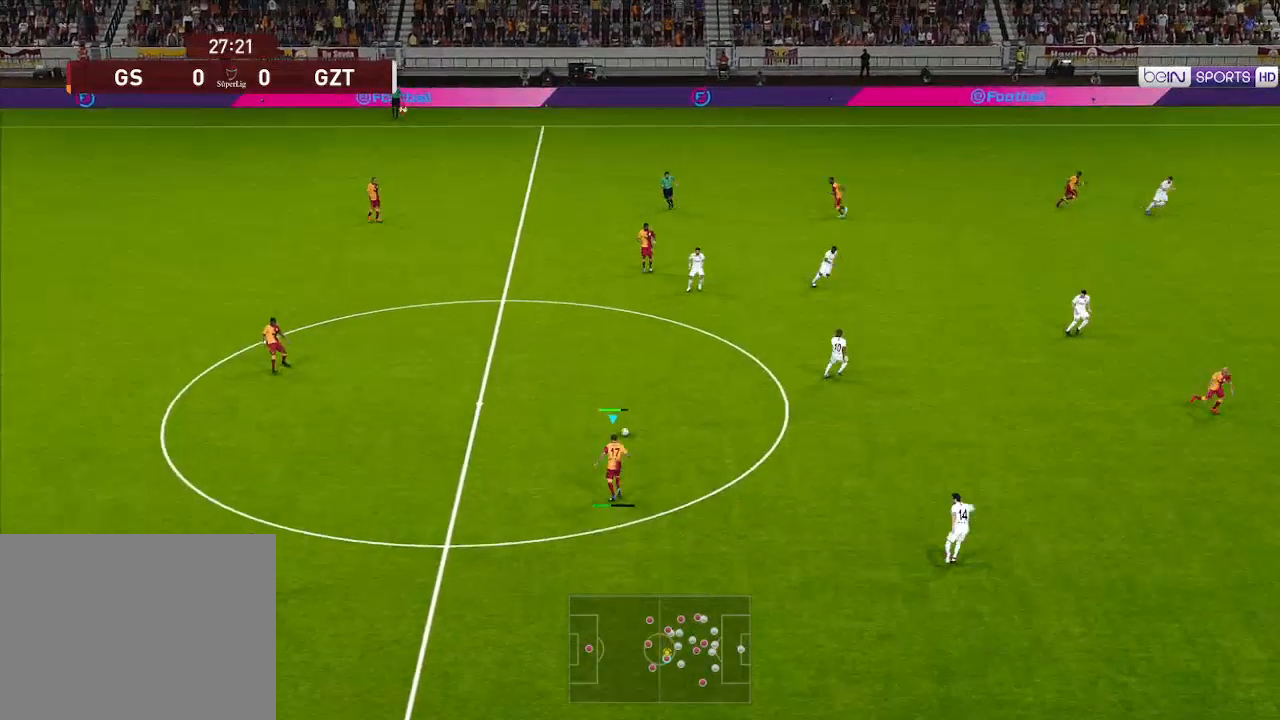
{"buttons": ["DPAD_RIGHT"], "left_stick": "center", "right_stick": "center", "events": []}
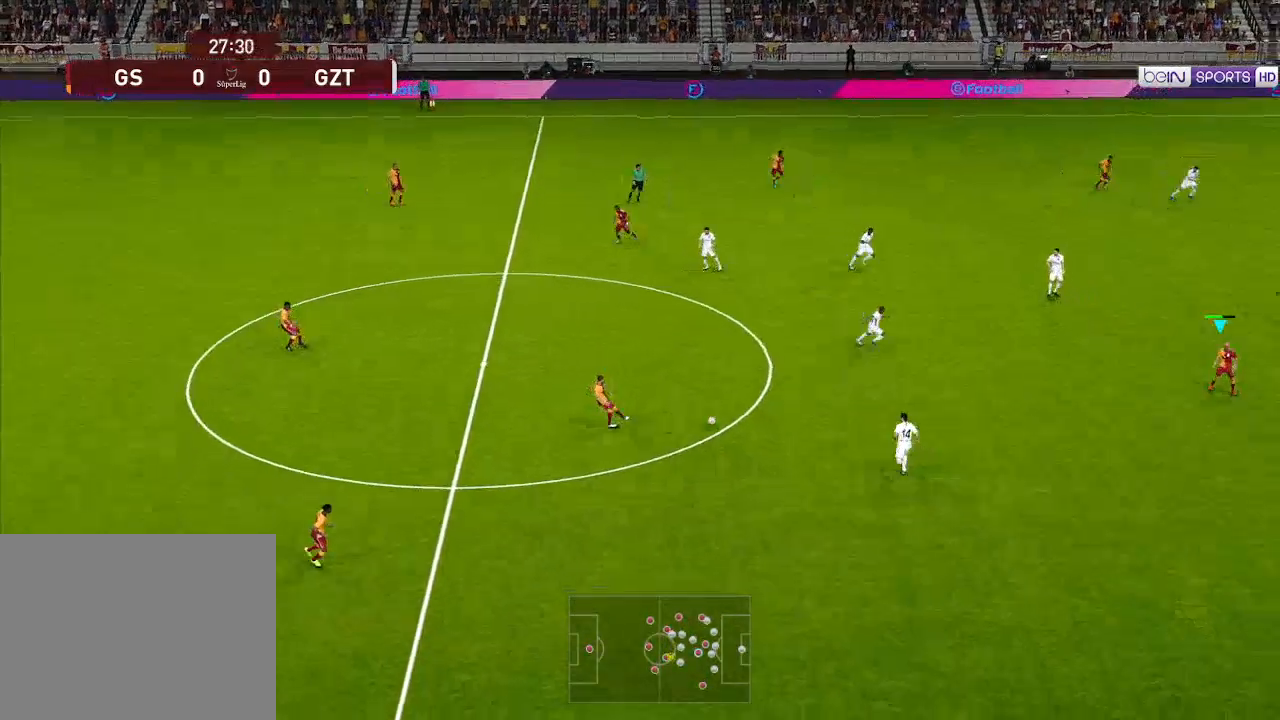
{"buttons": ["DPAD_RIGHT"], "left_stick": "center", "right_stick": "center", "events": []}
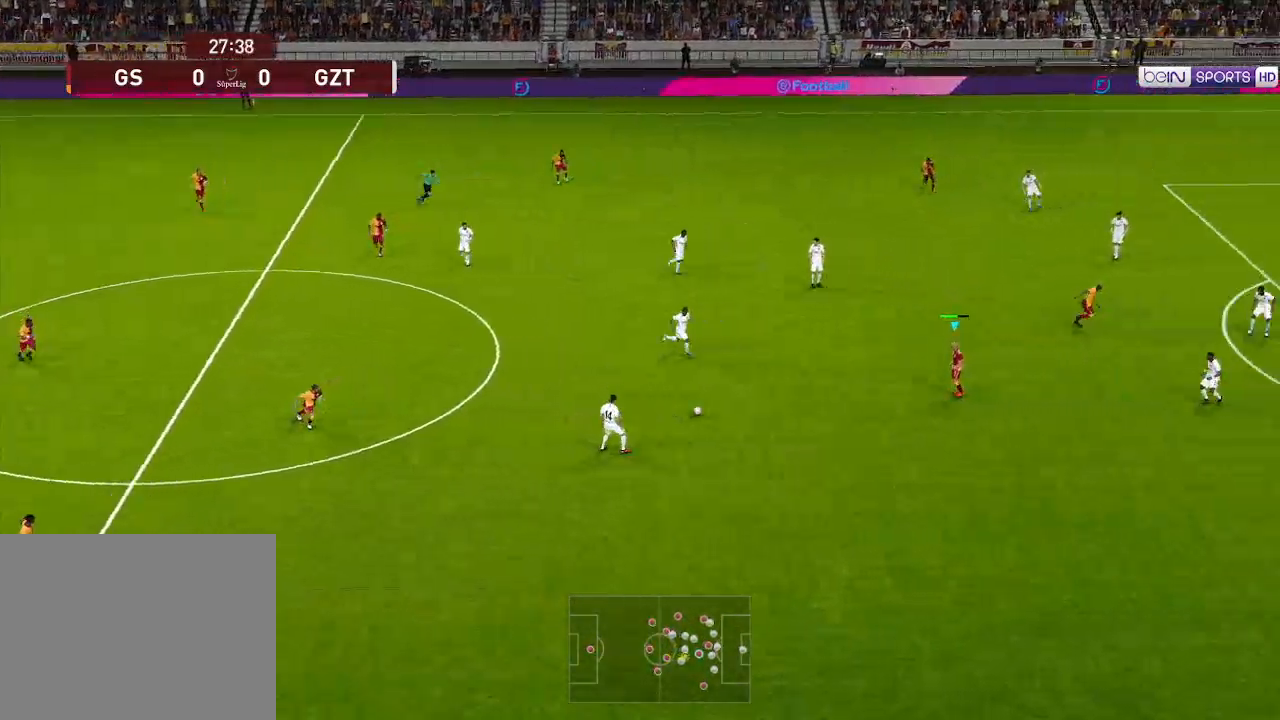
{"buttons": ["DPAD_RIGHT"], "left_stick": "center", "right_stick": "center", "events": []}
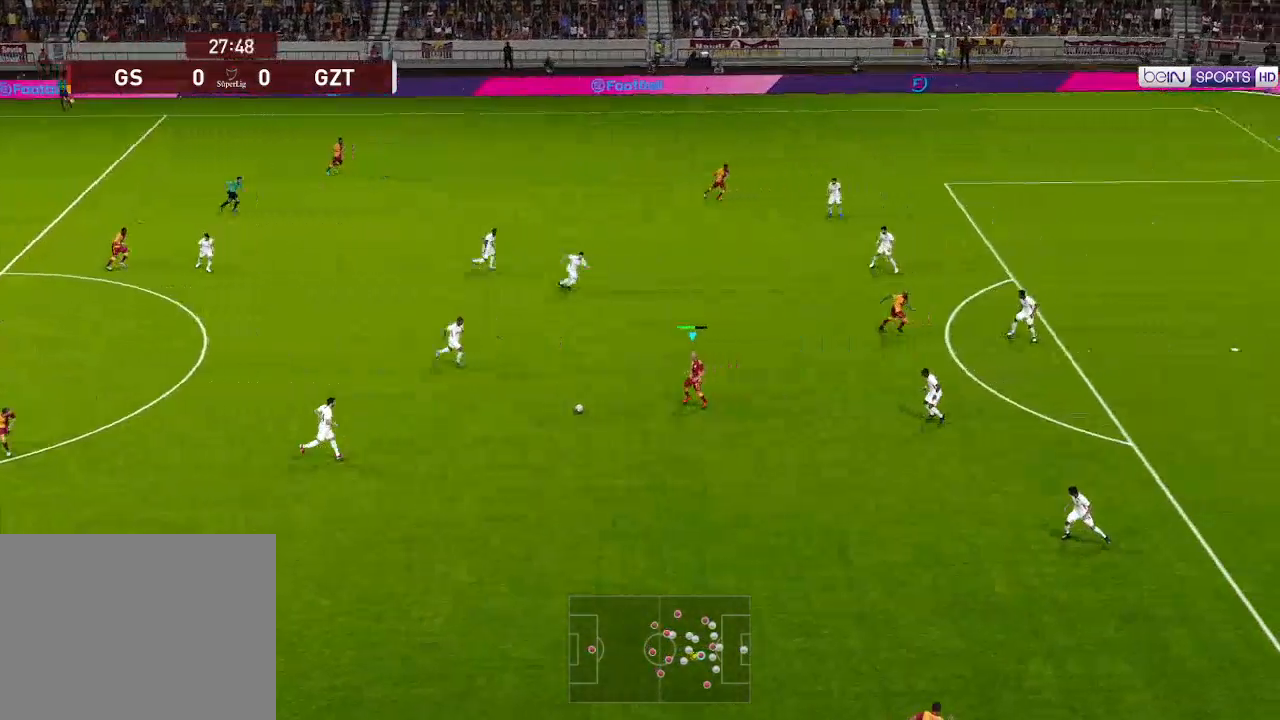
{"buttons": ["DPAD_RIGHT"], "left_stick": "center", "right_stick": "center", "events": []}
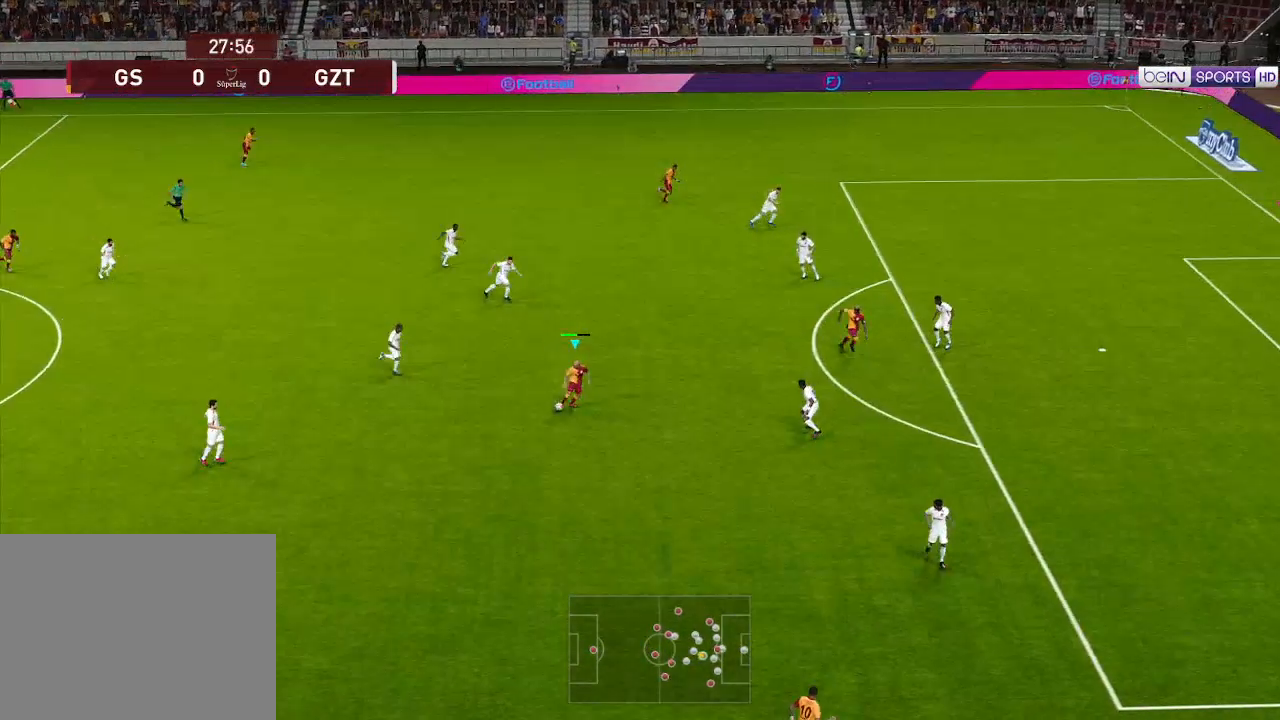
{"buttons": ["DPAD_RIGHT"], "left_stick": "center", "right_stick": "center", "events": []}
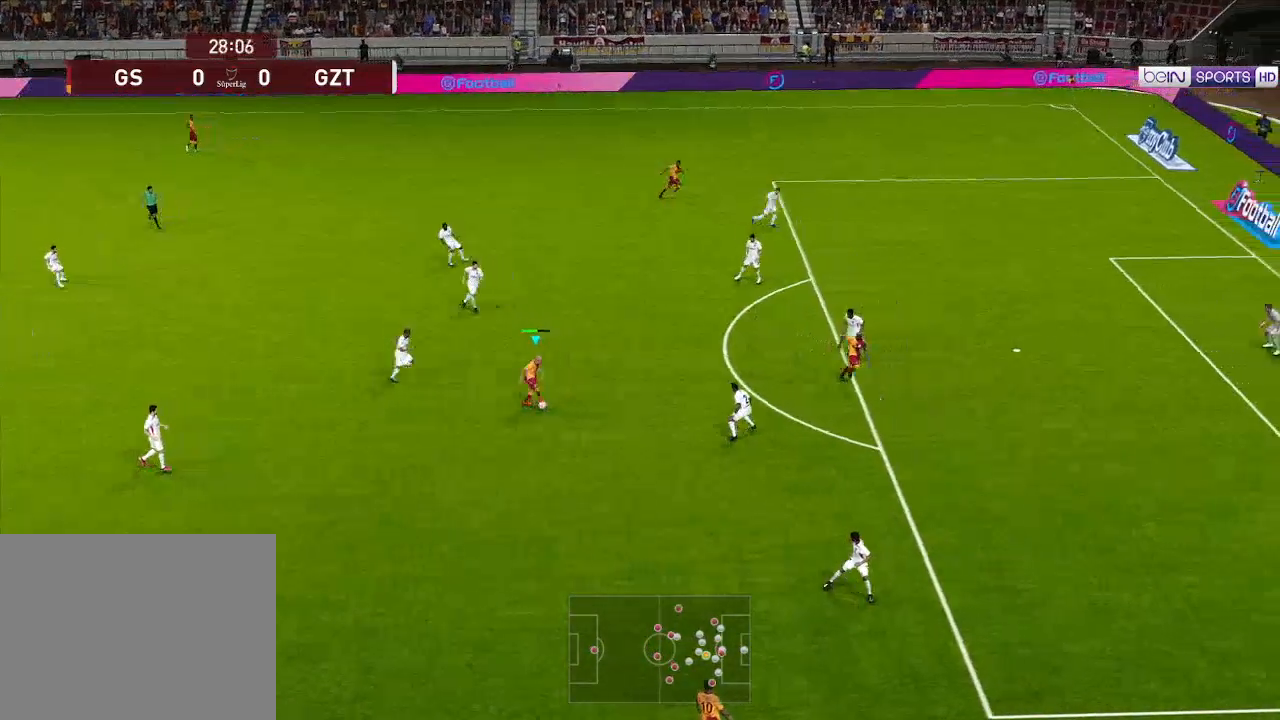
{"buttons": ["R1", "DPAD_UP", "DPAD_RIGHT"], "left_stick": "center", "right_stick": "center", "events": [[433, "DPAD_UP", "down"], [433, "R1", "down"]]}
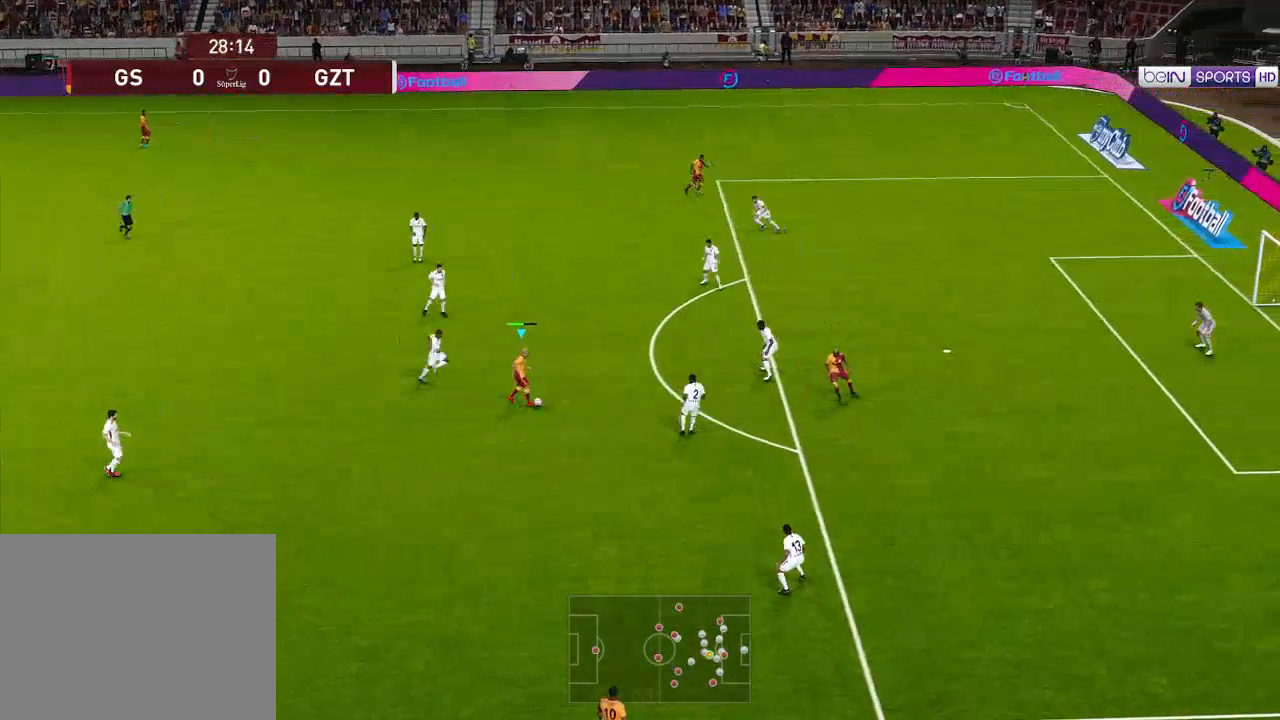
{"buttons": ["R1", "DPAD_UP", "DPAD_RIGHT"], "left_stick": "center", "right_stick": "center", "events": [[33, "R1", "up"], [67, "R1", "down"], [133, "R1", "up"], [167, "R1", "down"]]}